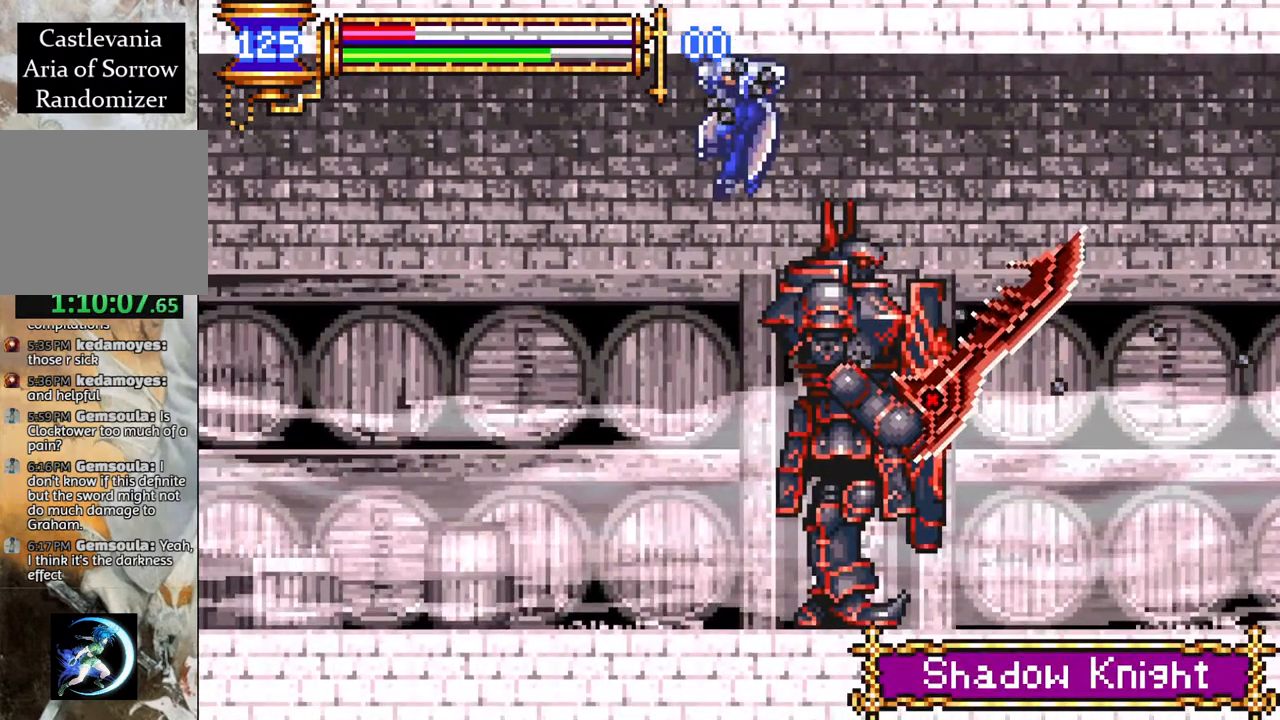
Gameplay with a controller (PlayStation layout); each line is a JSON object with the inputs held at the frame after it. "events" lists button and stick changes between this image and that frame as [ms after this image, input, new state], when the widget could be followed in between.
{"buttons": ["CROSS", "R1", "DPAD_LEFT"], "left_stick": "center", "right_stick": "center", "events": [[483, "CROSS", "down"]]}
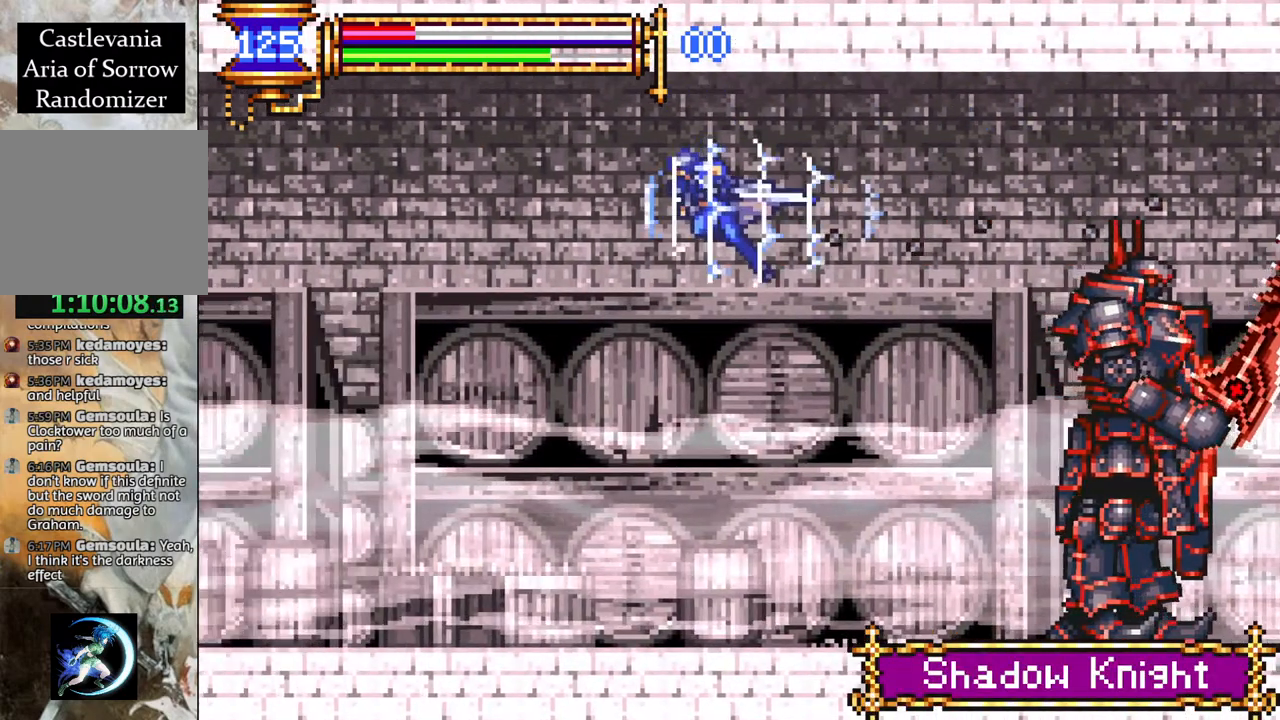
{"buttons": ["R1", "DPAD_LEFT"], "left_stick": "center", "right_stick": "center", "events": [[33, "CROSS", "up"]]}
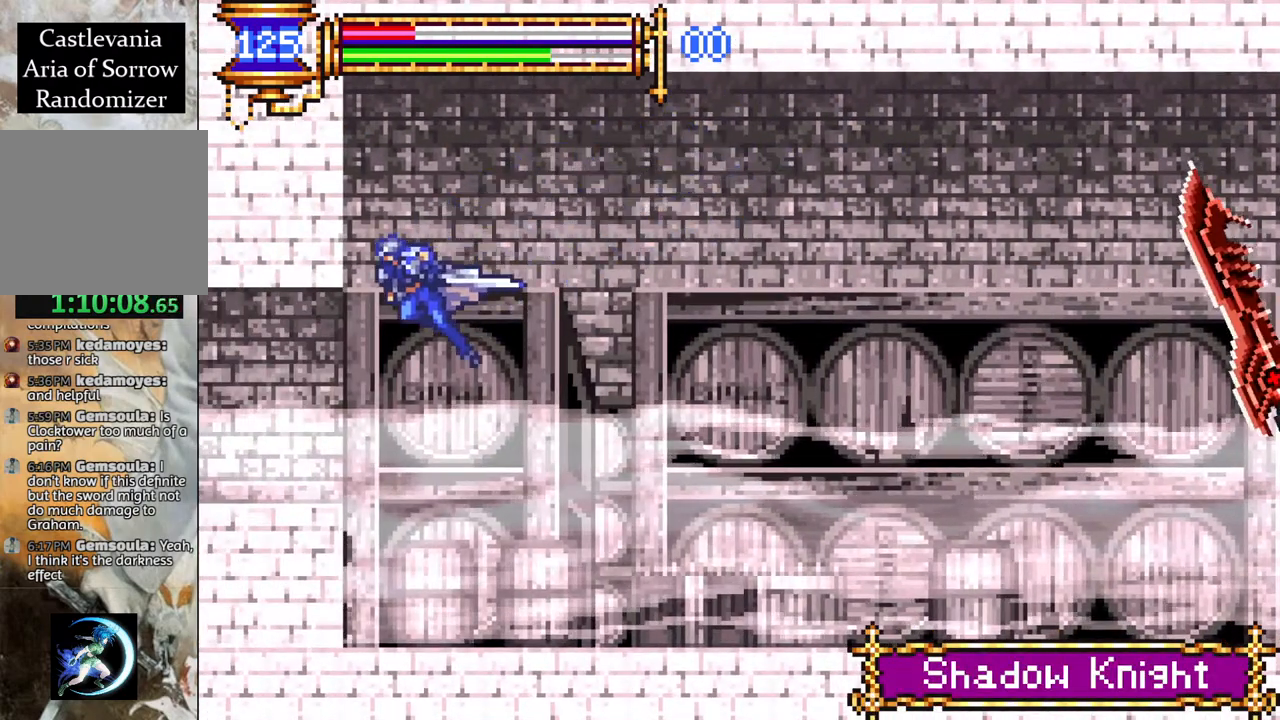
{"buttons": [], "left_stick": "center", "right_stick": "center", "events": [[417, "R1", "up"], [433, "DPAD_LEFT", "up"]]}
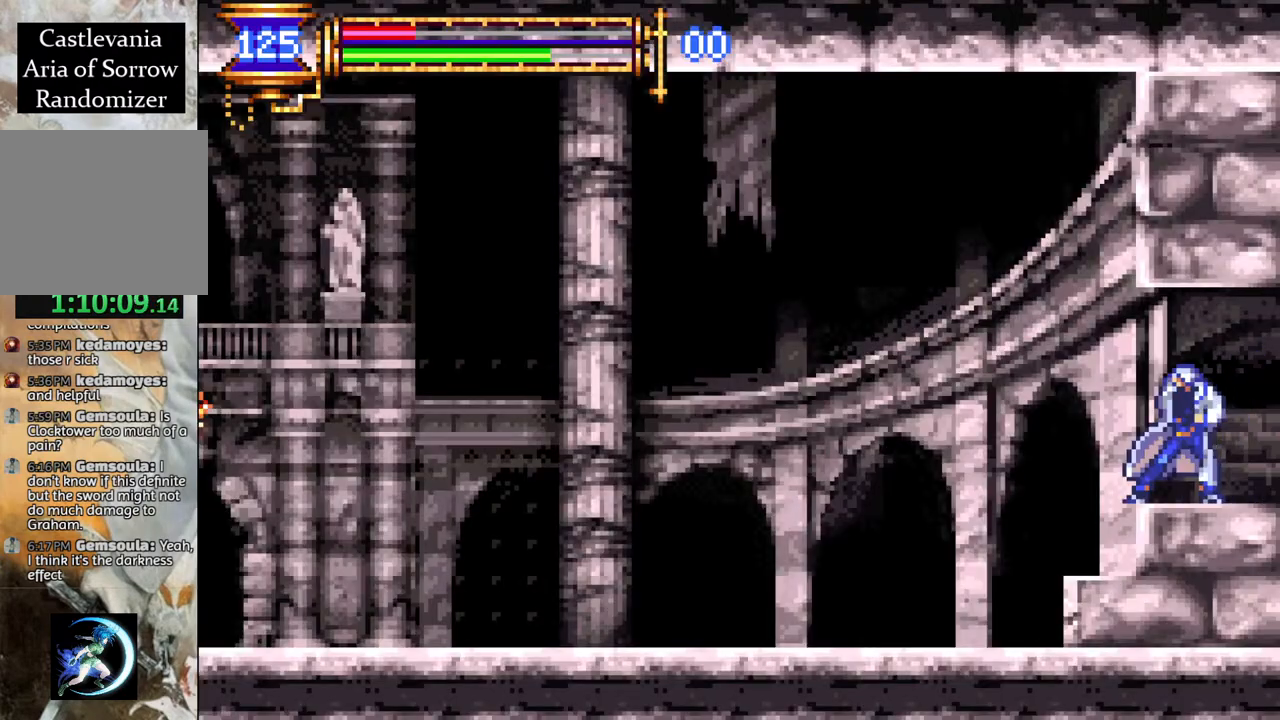
{"buttons": ["DPAD_LEFT"], "left_stick": "center", "right_stick": "center", "events": [[283, "DPAD_LEFT", "down"]]}
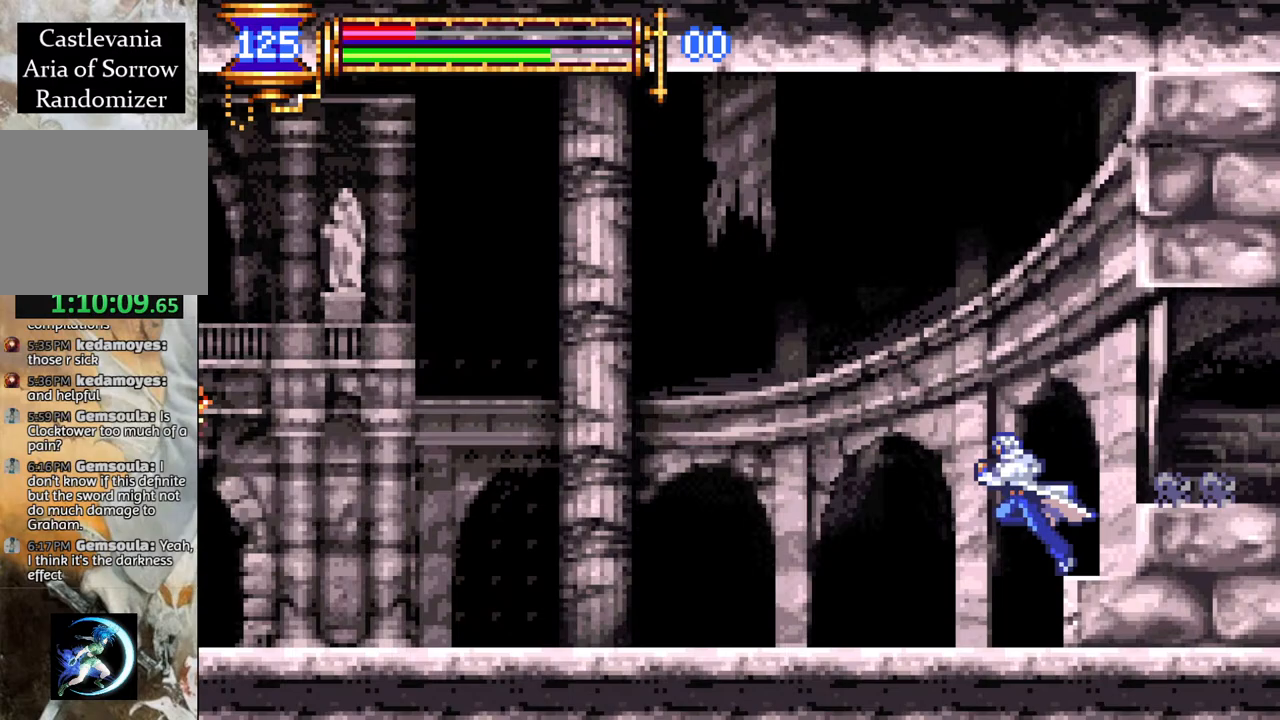
{"buttons": ["DPAD_LEFT"], "left_stick": "center", "right_stick": "center", "events": []}
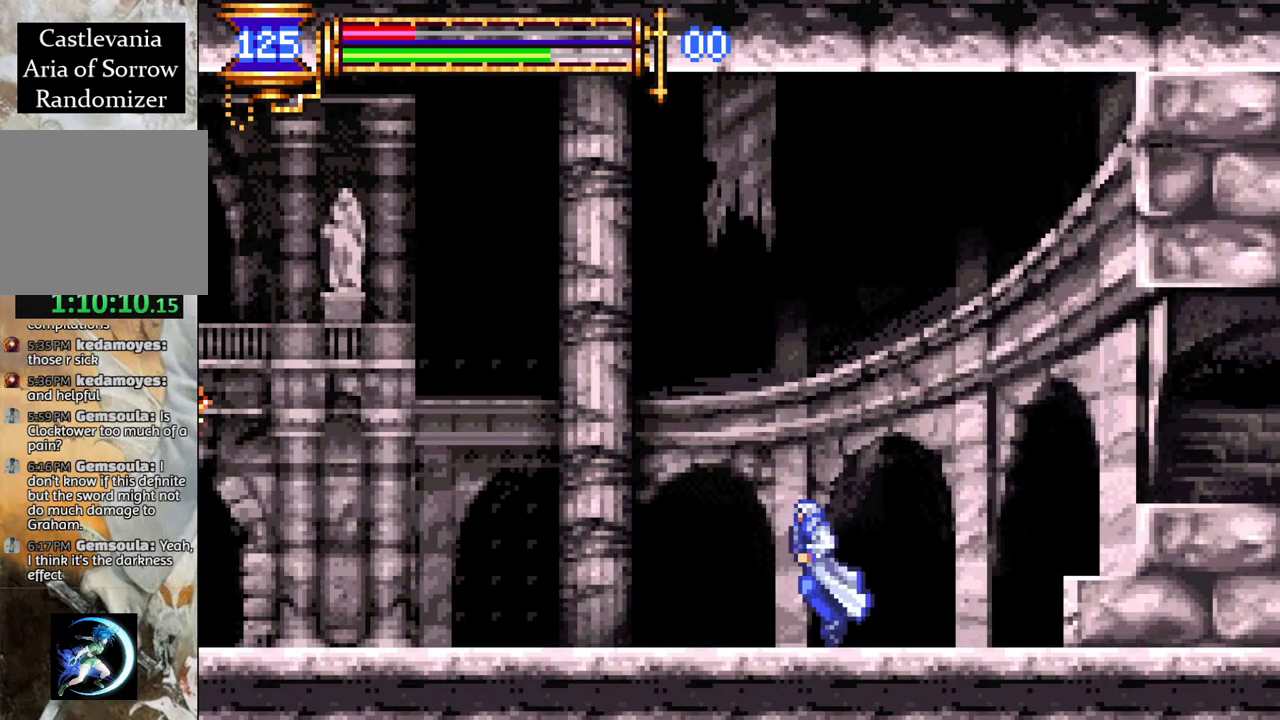
{"buttons": ["CROSS", "L1", "R1", "DPAD_LEFT"], "left_stick": "center", "right_stick": "center", "events": [[117, "CROSS", "down"], [283, "CROSS", "up"], [350, "CROSS", "down"], [433, "R1", "down"], [500, "L1", "down"]]}
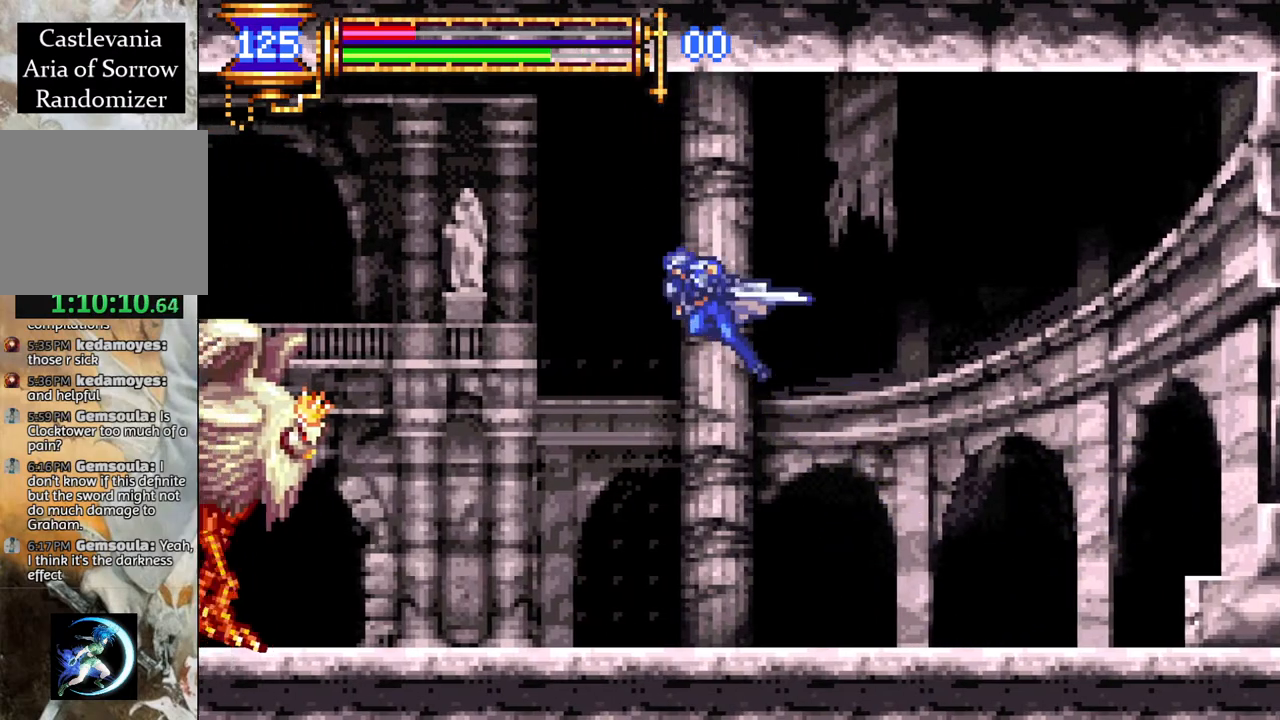
{"buttons": ["R1", "DPAD_LEFT"], "left_stick": "center", "right_stick": "center", "events": [[167, "CROSS", "up"], [200, "L1", "up"]]}
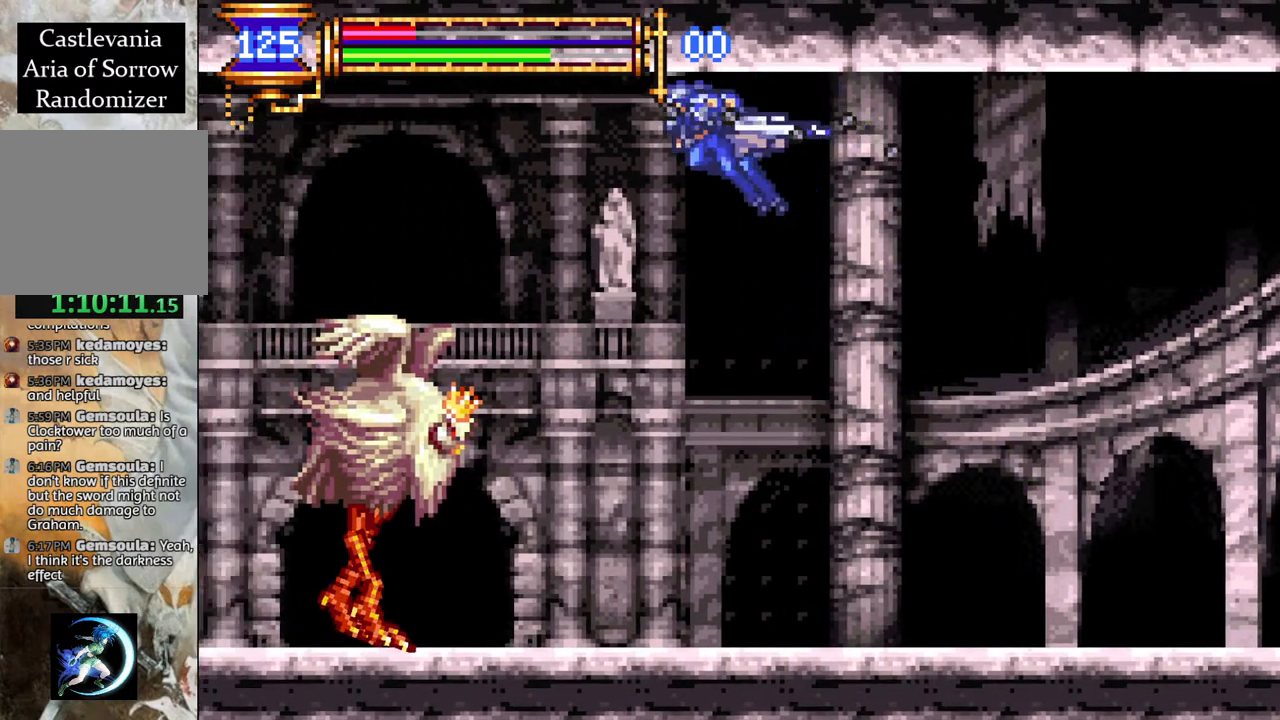
{"buttons": ["L1", "R1", "DPAD_LEFT"], "left_stick": "center", "right_stick": "center", "events": [[100, "CROSS", "down"], [300, "CROSS", "up"], [383, "L1", "down"]]}
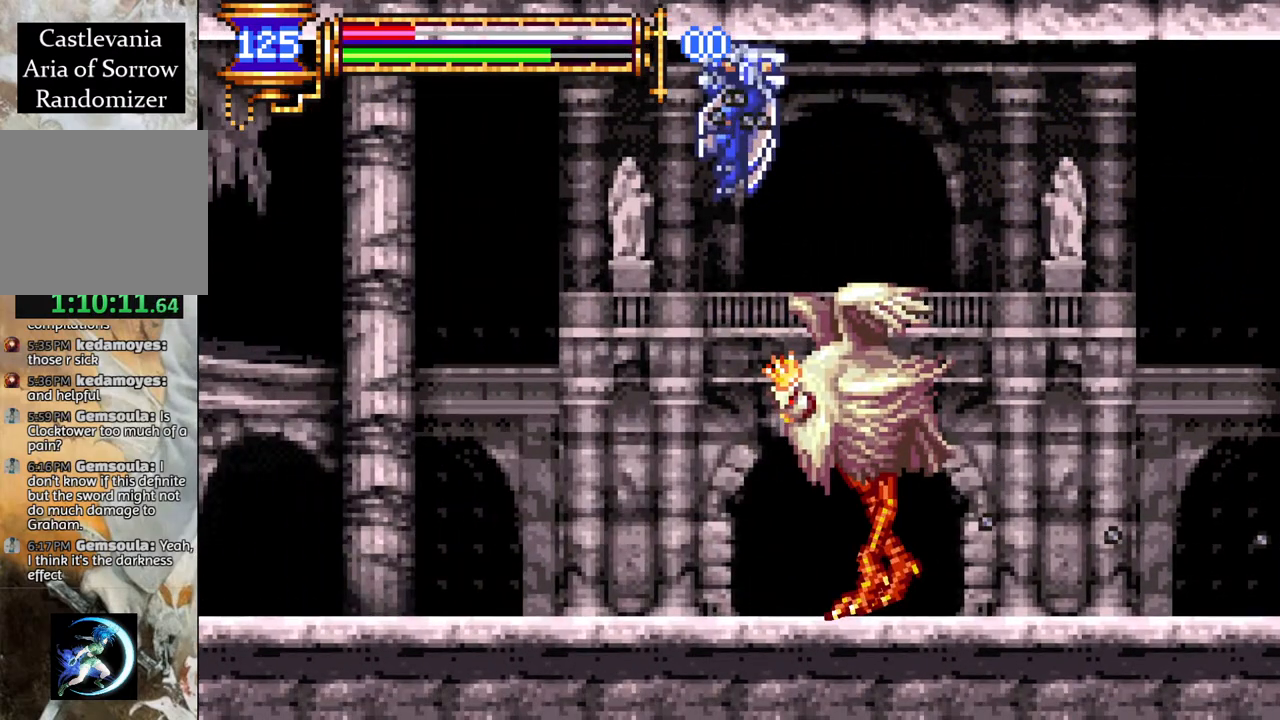
{"buttons": ["R1", "DPAD_LEFT"], "left_stick": "center", "right_stick": "center", "events": [[83, "L1", "up"]]}
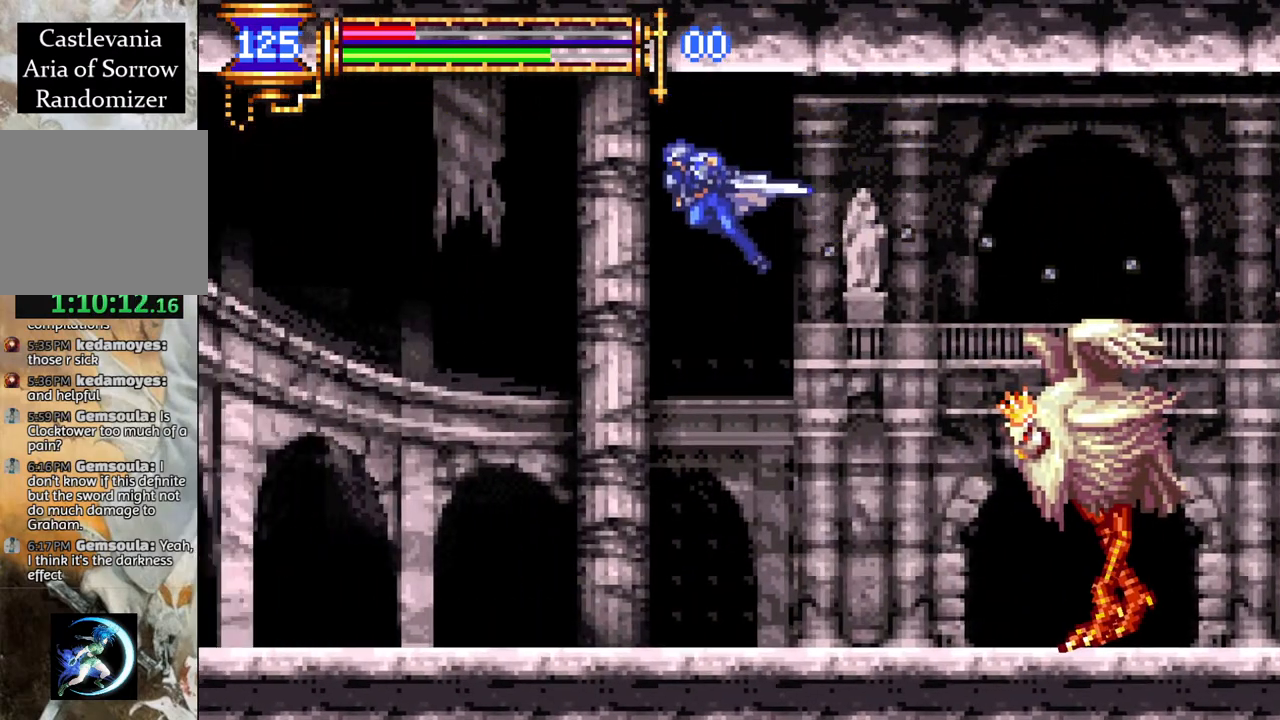
{"buttons": ["R1", "DPAD_LEFT"], "left_stick": "center", "right_stick": "center", "events": [[133, "CROSS", "down"], [217, "CROSS", "up"]]}
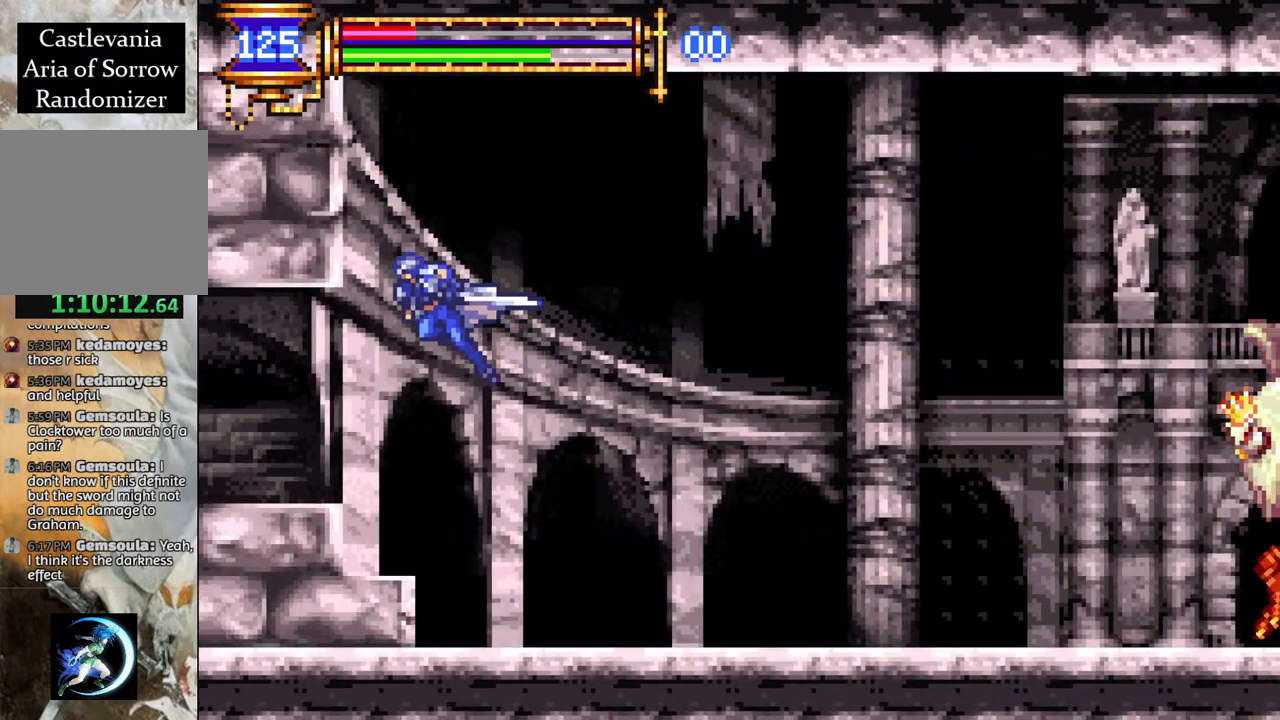
{"buttons": ["R1", "DPAD_LEFT"], "left_stick": "center", "right_stick": "center", "events": []}
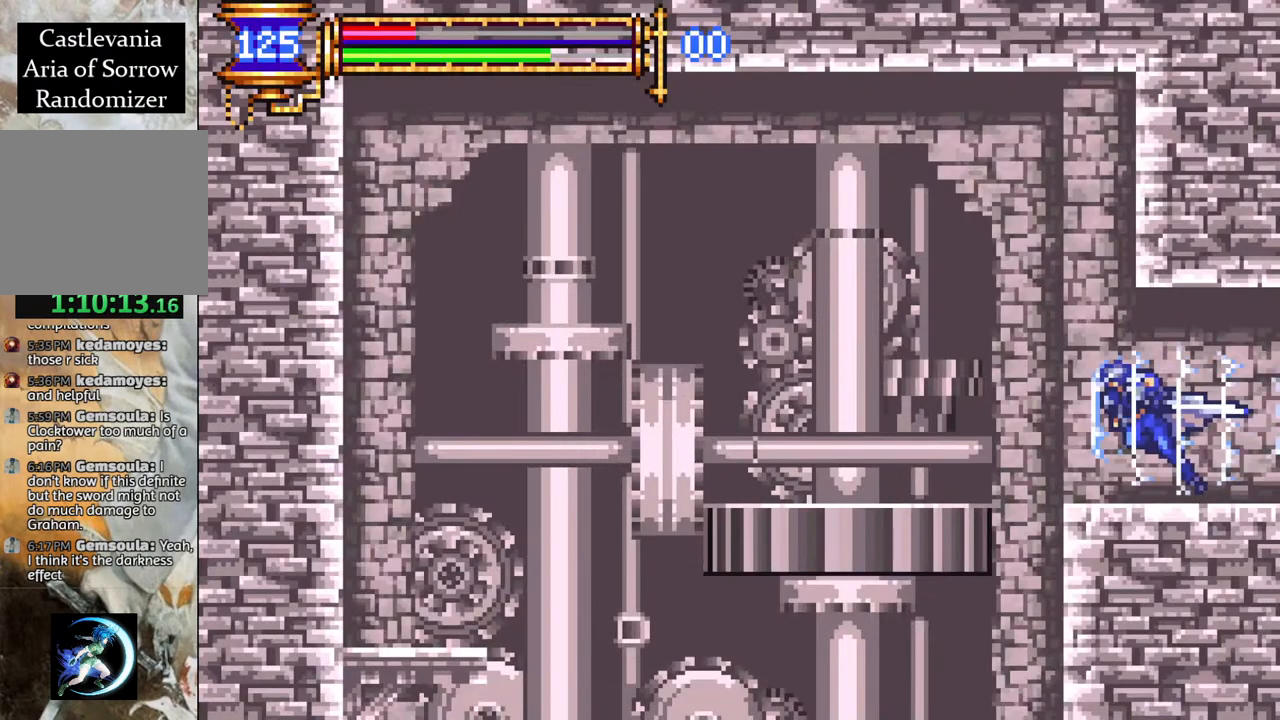
{"buttons": ["DPAD_LEFT"], "left_stick": "center", "right_stick": "center", "events": [[317, "R1", "up"], [350, "DPAD_LEFT", "up"], [383, "DPAD_LEFT", "down"]]}
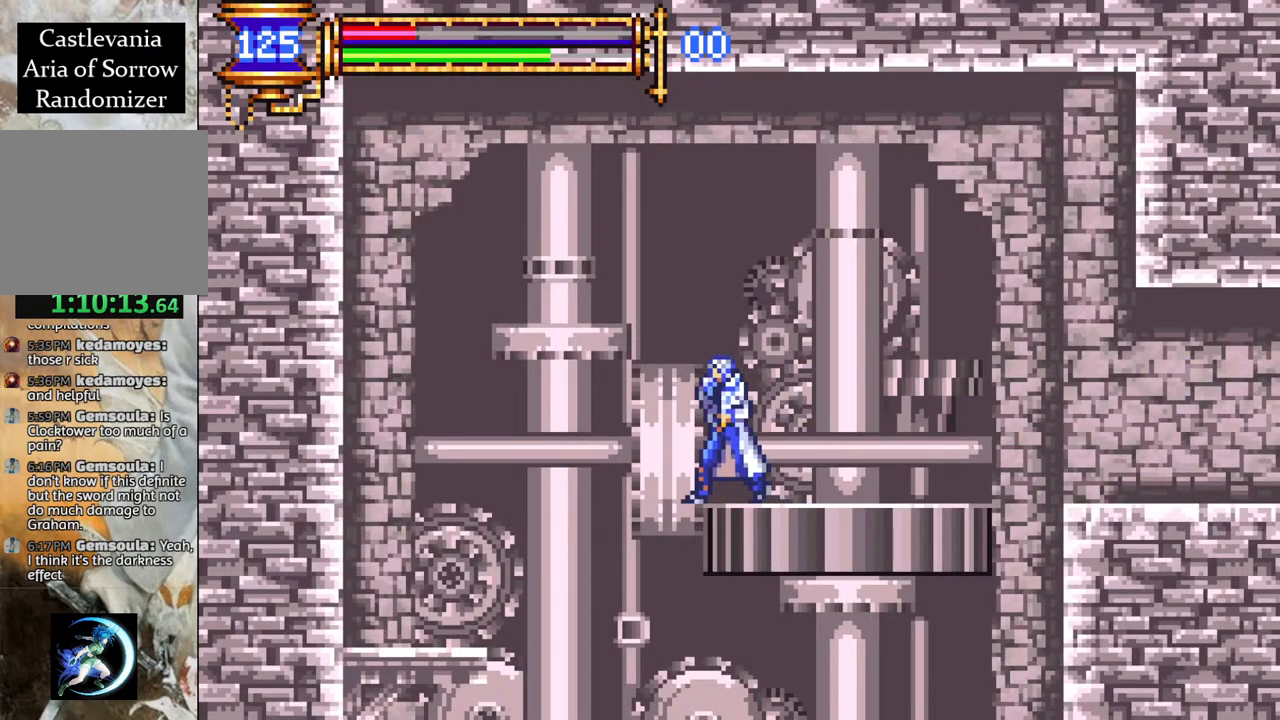
{"buttons": ["DPAD_RIGHT"], "left_stick": "center", "right_stick": "center", "events": [[150, "DPAD_LEFT", "up"], [450, "DPAD_RIGHT", "down"]]}
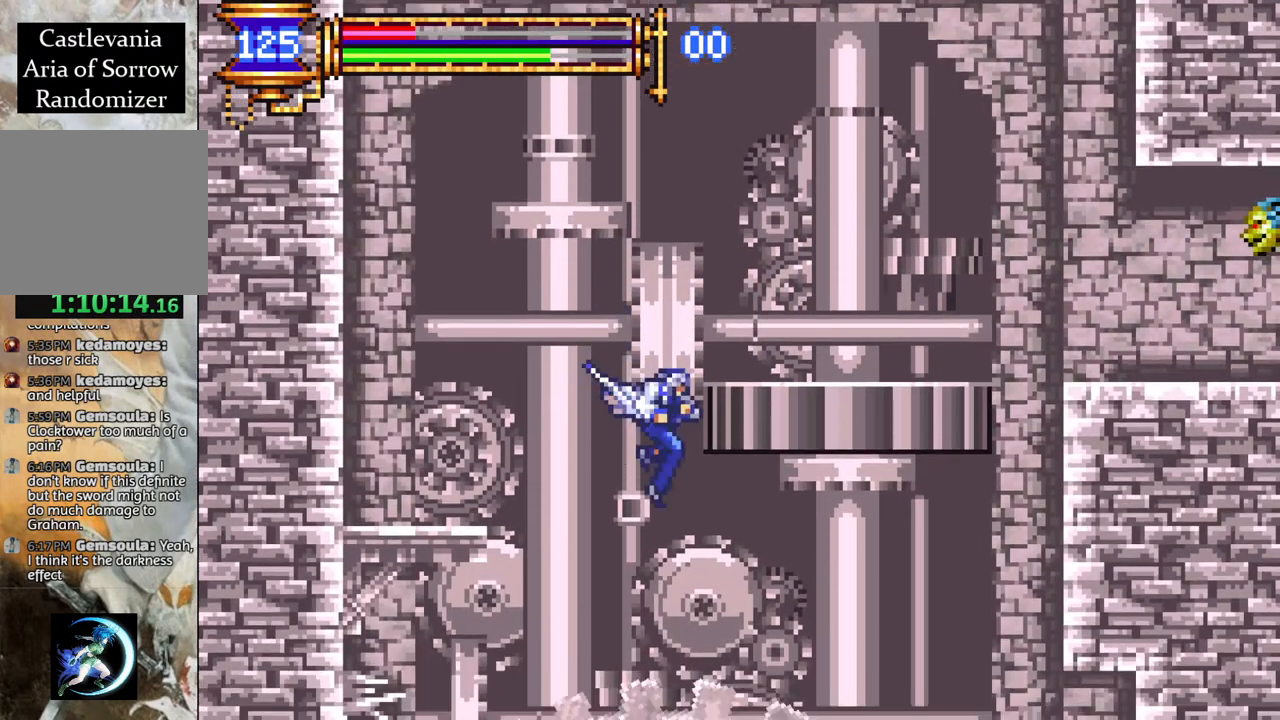
{"buttons": ["DPAD_RIGHT"], "left_stick": "center", "right_stick": "center", "events": [[83, "DPAD_RIGHT", "up"], [333, "DPAD_LEFT", "down"], [433, "DPAD_LEFT", "up"], [500, "DPAD_RIGHT", "down"]]}
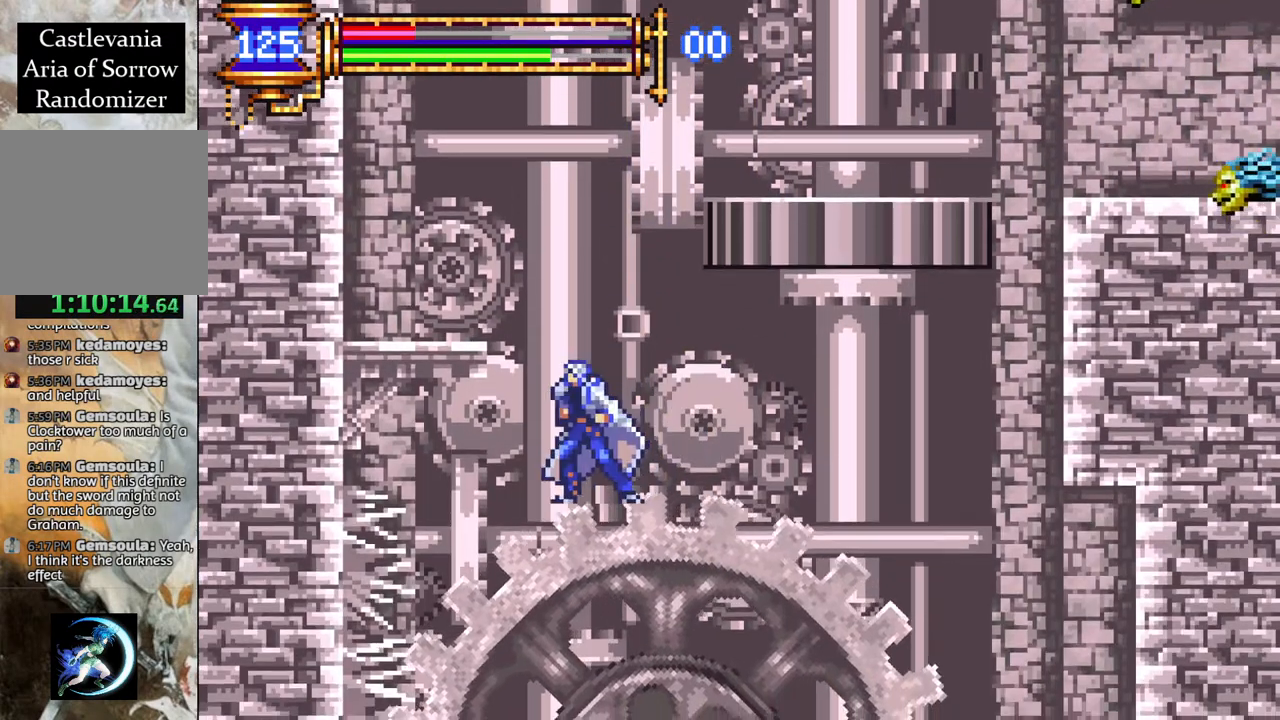
{"buttons": ["R1"], "left_stick": "center", "right_stick": "center", "events": [[50, "R1", "down"], [450, "DPAD_RIGHT", "up"]]}
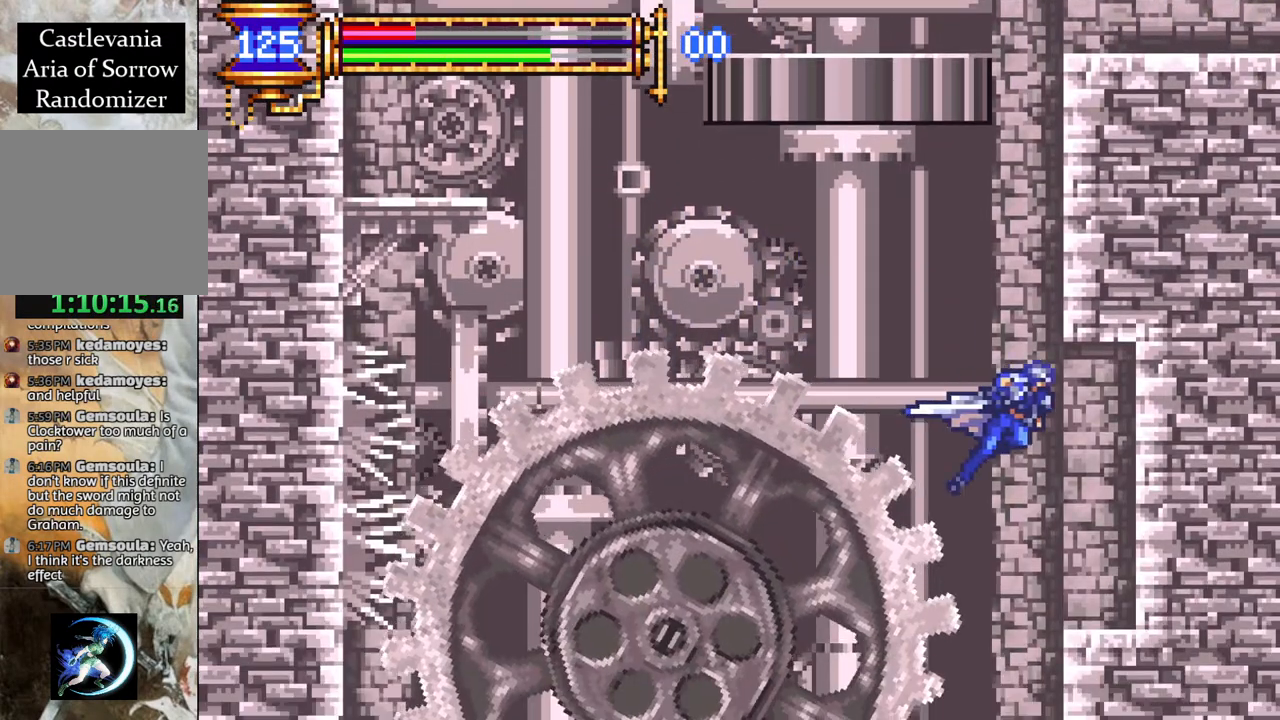
{"buttons": ["R1", "DPAD_LEFT"], "left_stick": "center", "right_stick": "center", "events": [[83, "R1", "up"], [167, "DPAD_LEFT", "down"], [283, "R1", "down"]]}
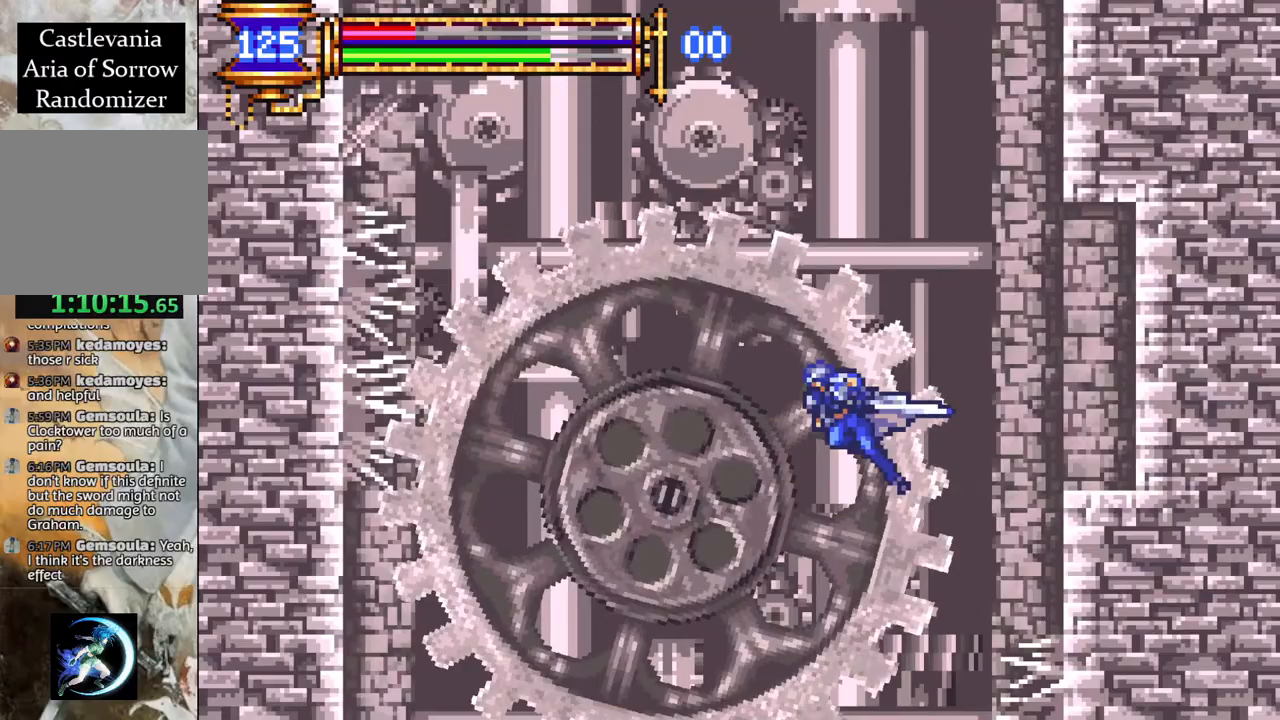
{"buttons": [], "left_stick": "center", "right_stick": "center", "events": [[133, "DPAD_LEFT", "up"], [200, "R1", "up"]]}
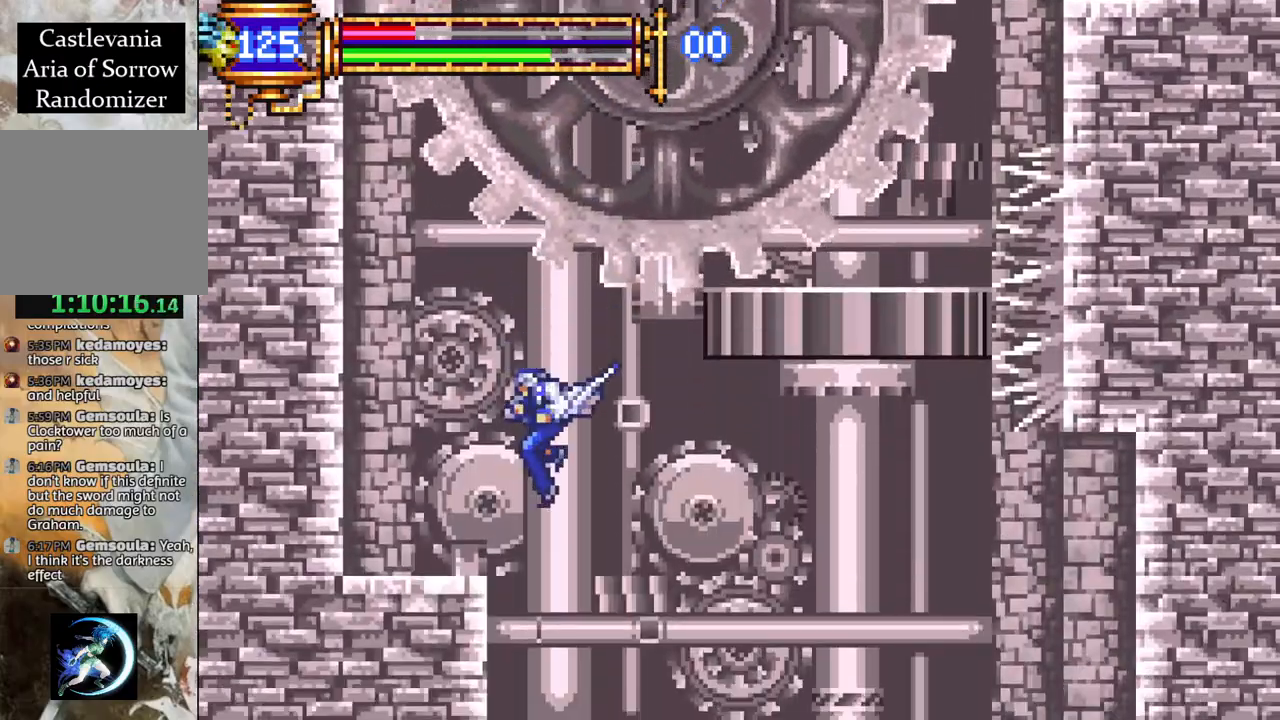
{"buttons": [], "left_stick": "center", "right_stick": "center", "events": [[83, "DPAD_RIGHT", "down"], [100, "CROSS", "down"], [133, "DPAD_RIGHT", "up"], [200, "CROSS", "up"], [367, "DPAD_RIGHT", "down"], [500, "DPAD_RIGHT", "up"]]}
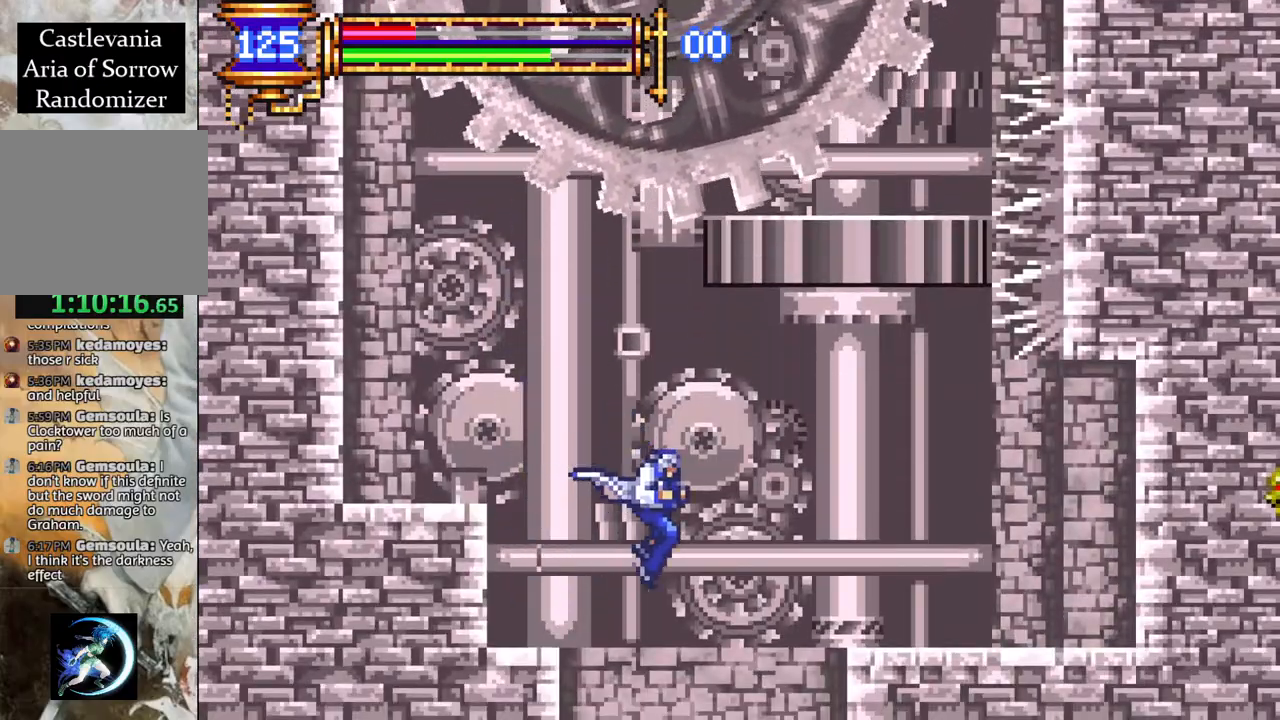
{"buttons": [], "left_stick": "center", "right_stick": "center", "events": []}
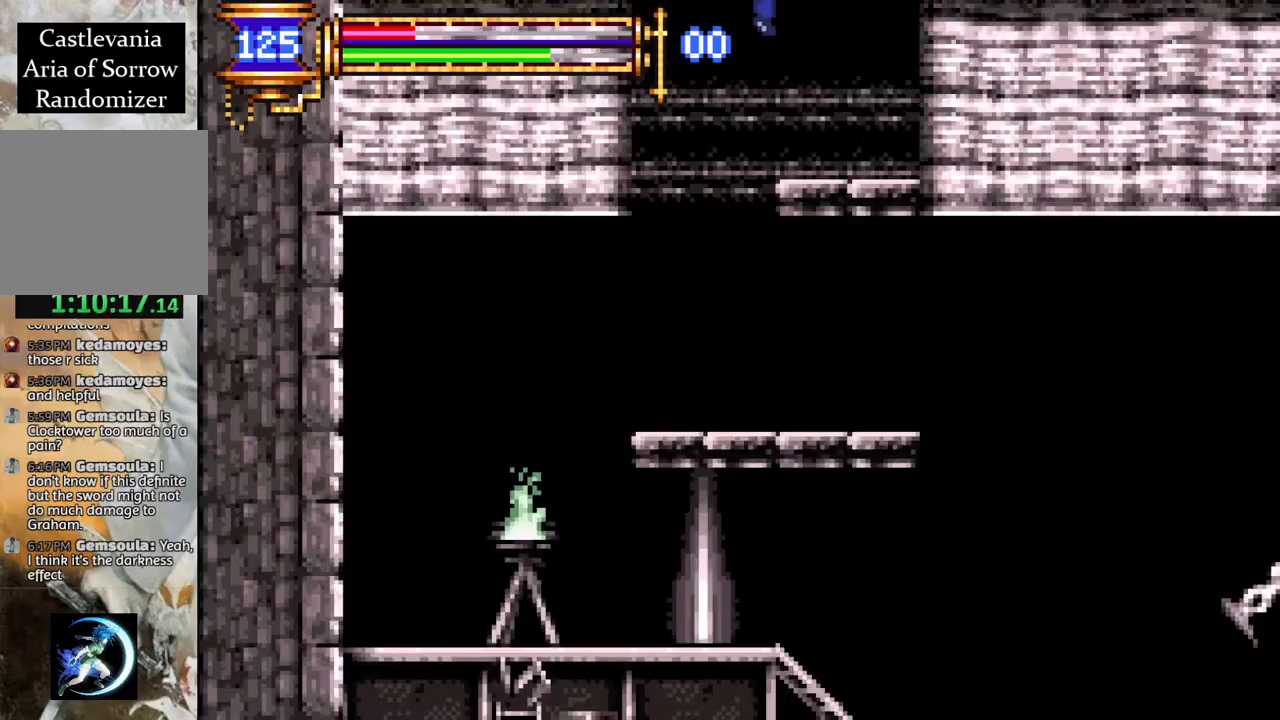
{"buttons": ["R1", "DPAD_RIGHT"], "left_stick": "center", "right_stick": "center", "events": [[400, "DPAD_RIGHT", "down"], [500, "R1", "down"]]}
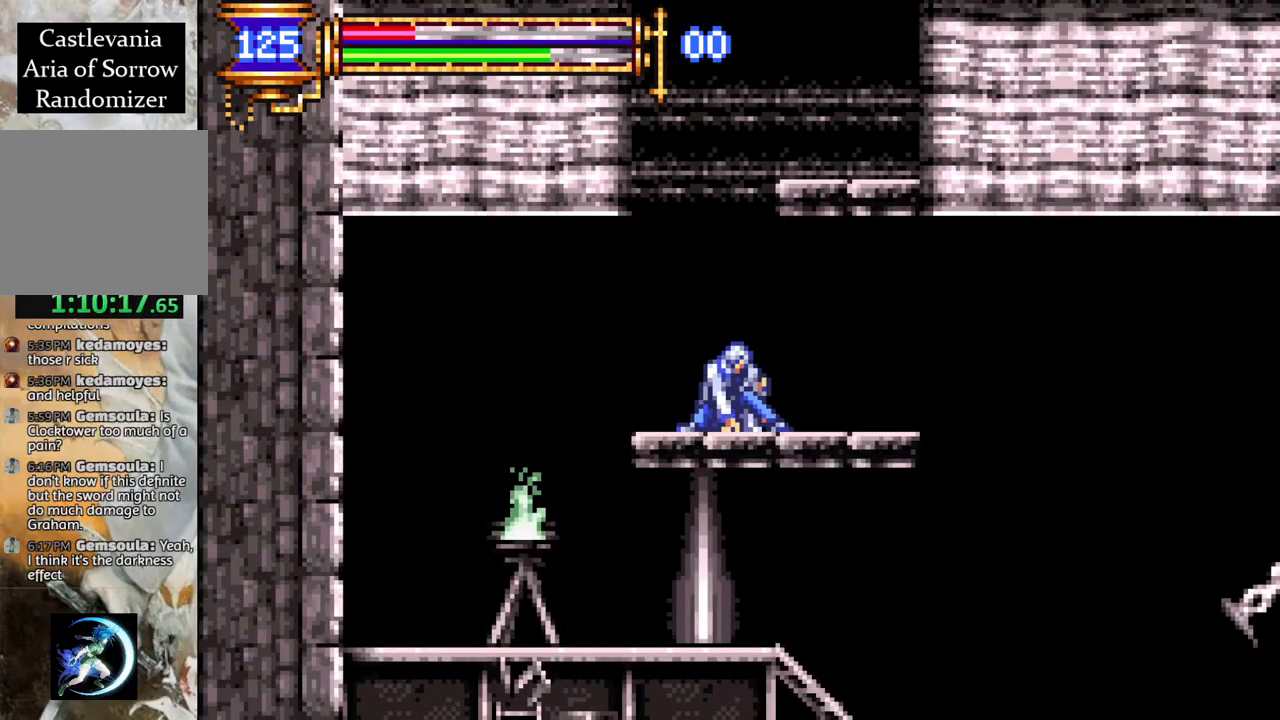
{"buttons": [], "left_stick": "center", "right_stick": "center", "events": [[450, "R1", "up"], [467, "DPAD_RIGHT", "up"]]}
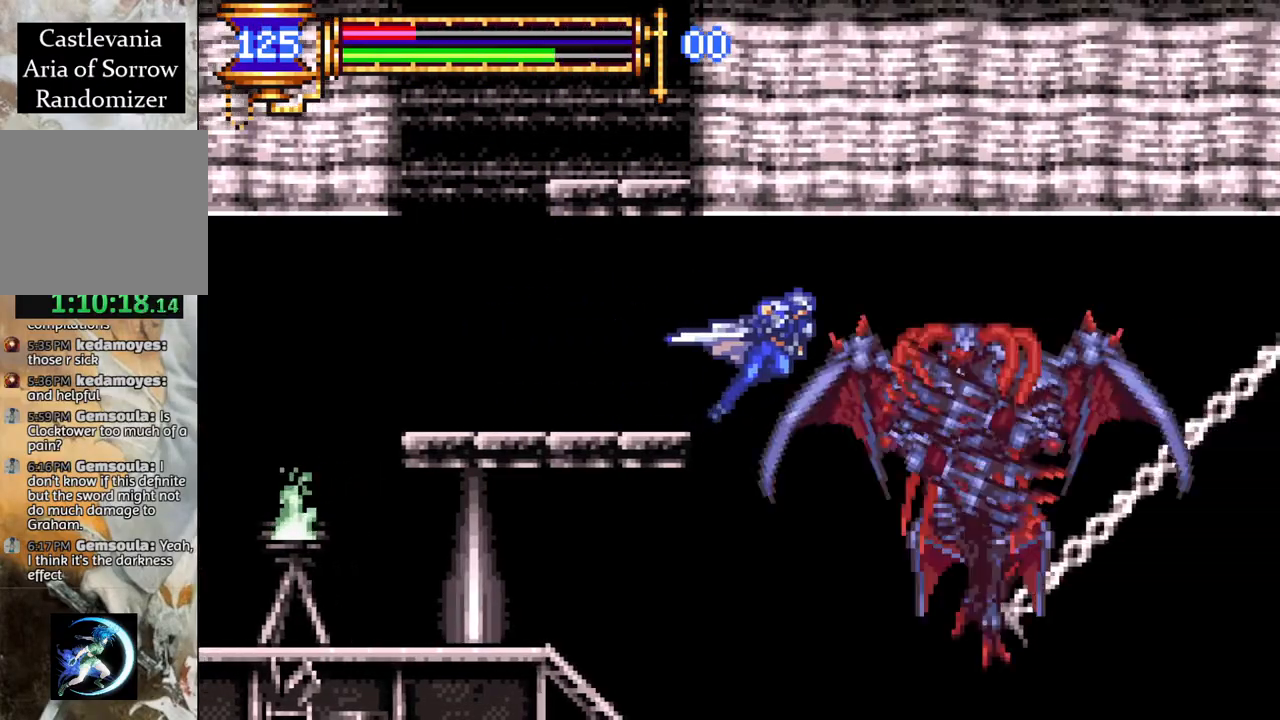
{"buttons": ["DPAD_RIGHT"], "left_stick": "center", "right_stick": "center", "events": [[50, "DPAD_LEFT", "down"], [350, "DPAD_LEFT", "up"], [433, "DPAD_RIGHT", "down"]]}
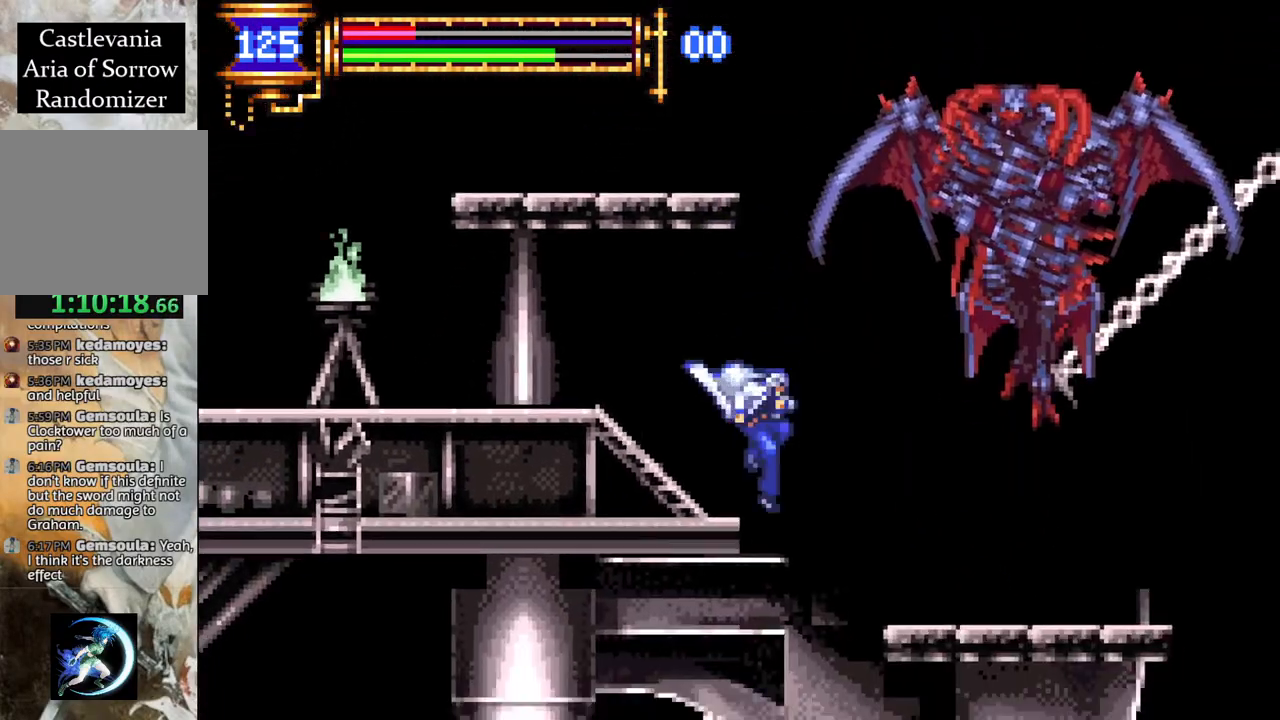
{"buttons": ["R1", "DPAD_RIGHT"], "left_stick": "center", "right_stick": "center", "events": [[33, "R1", "down"]]}
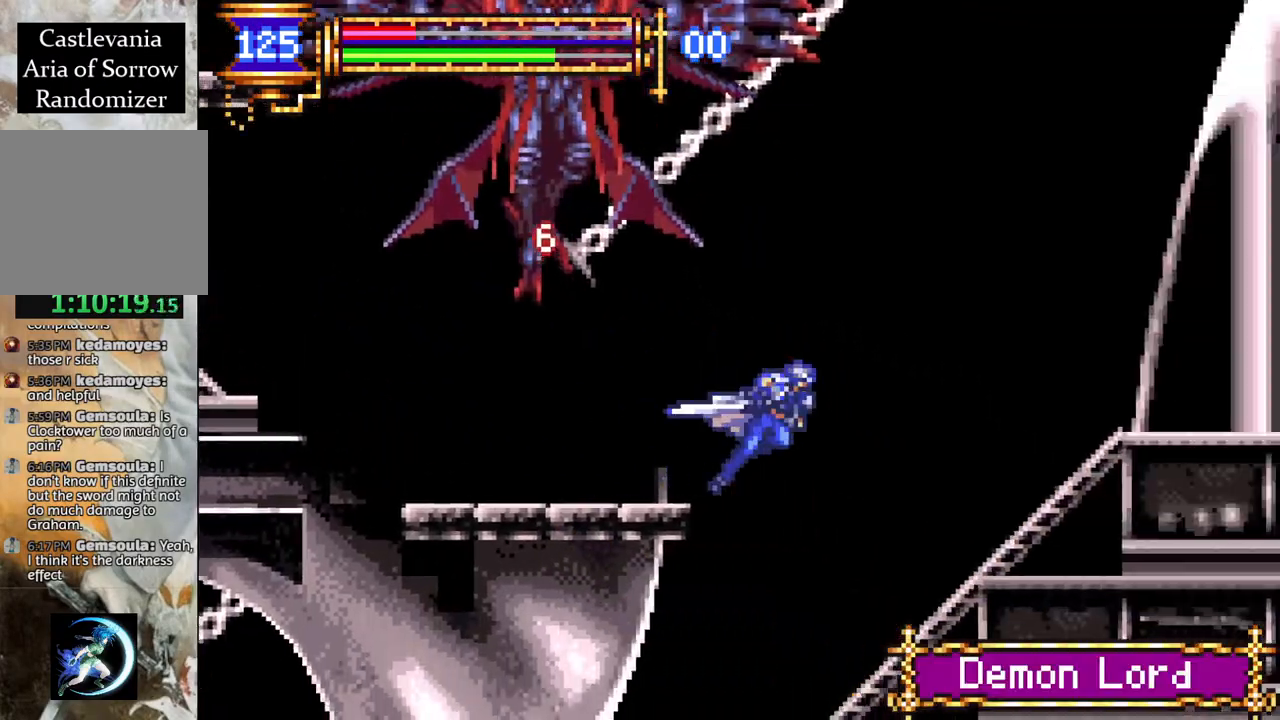
{"buttons": ["R1", "DPAD_LEFT"], "left_stick": "center", "right_stick": "center", "events": [[67, "DPAD_RIGHT", "up"], [83, "R1", "up"], [133, "DPAD_LEFT", "down"], [233, "R1", "down"]]}
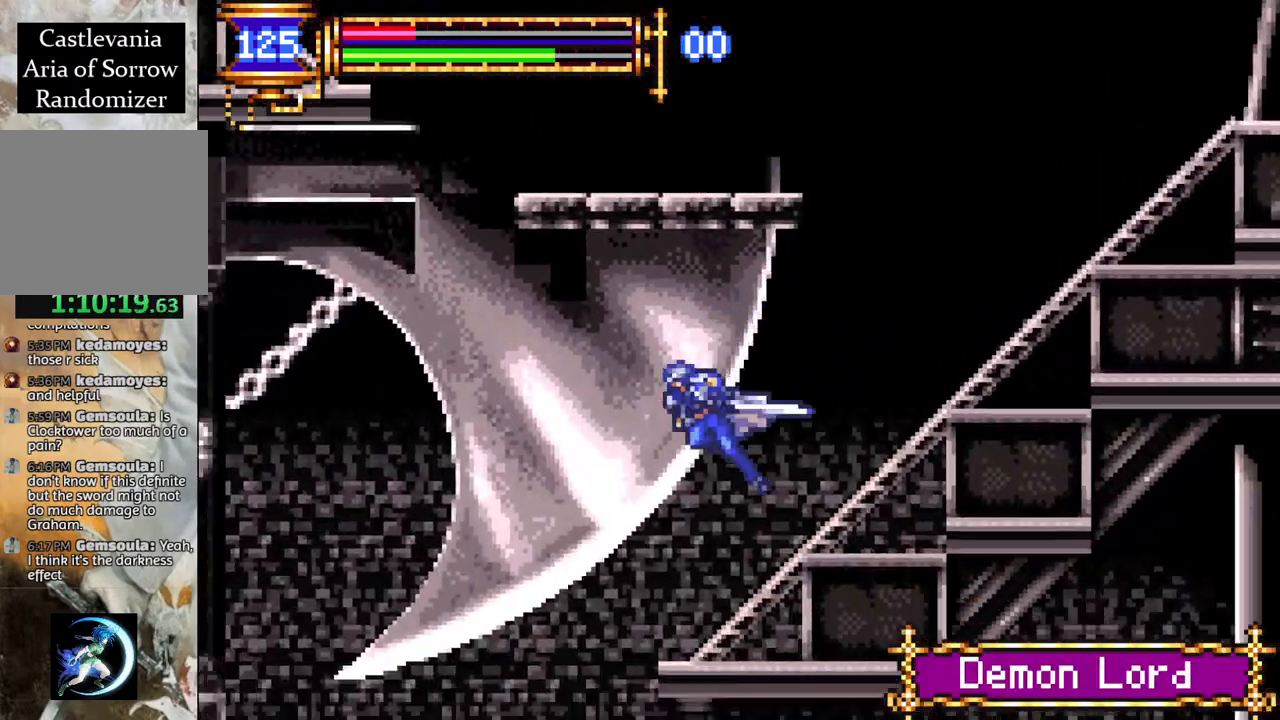
{"buttons": ["R1", "DPAD_RIGHT"], "left_stick": "center", "right_stick": "center", "events": [[83, "DPAD_LEFT", "up"], [350, "DPAD_RIGHT", "down"]]}
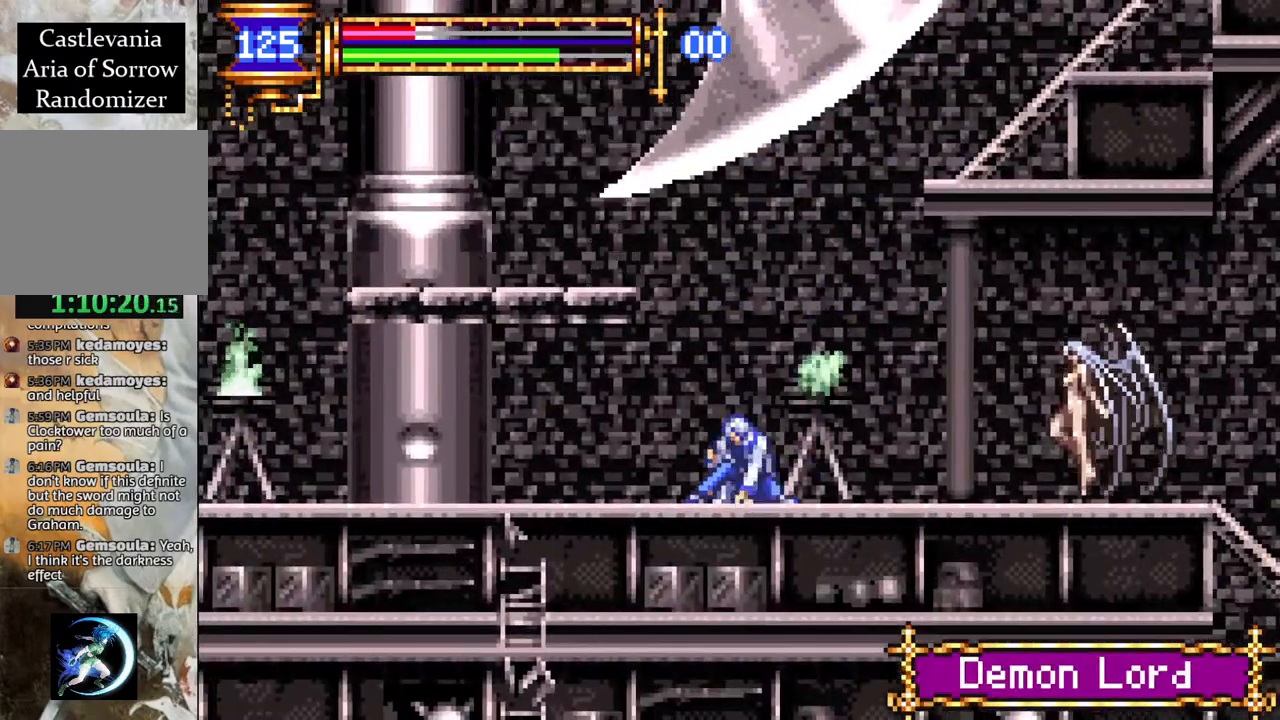
{"buttons": ["CROSS", "R1", "DPAD_RIGHT"], "left_stick": "center", "right_stick": "center", "events": [[50, "DPAD_RIGHT", "up"], [117, "R1", "up"], [217, "DPAD_RIGHT", "down"], [483, "CROSS", "down"], [483, "R1", "down"]]}
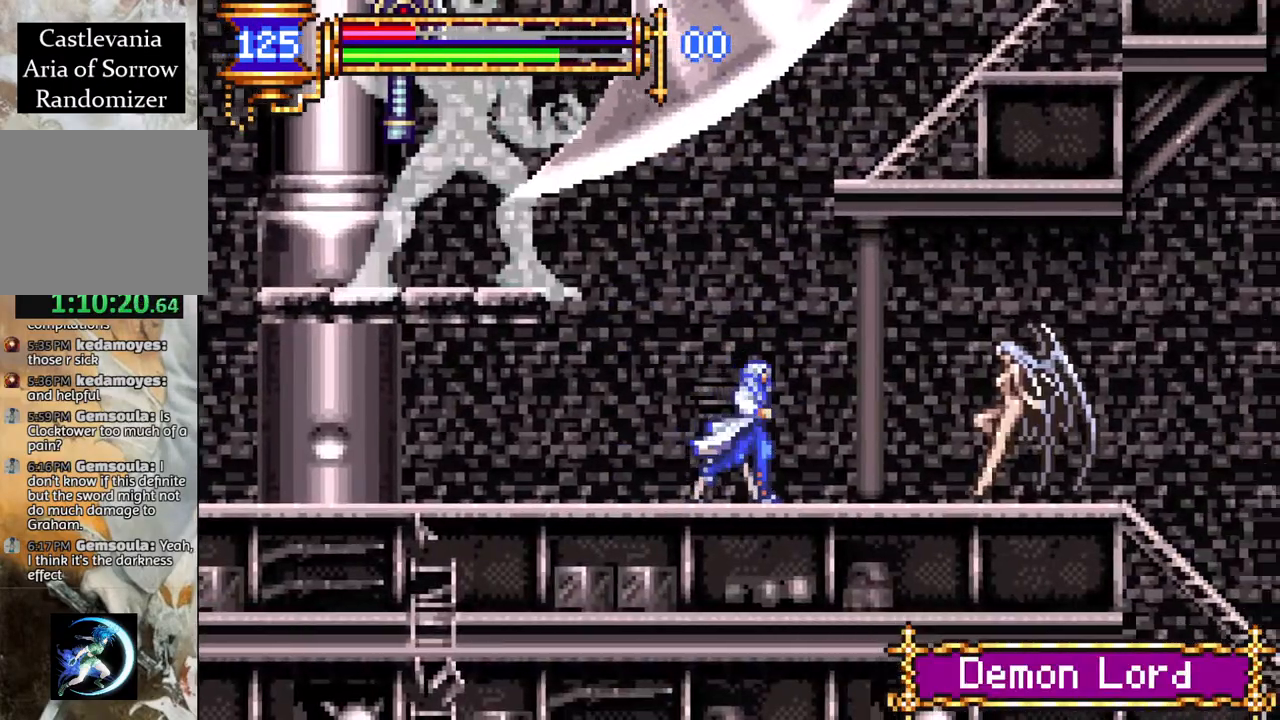
{"buttons": ["R1", "DPAD_RIGHT"], "left_stick": "center", "right_stick": "center", "events": [[117, "CROSS", "up"], [267, "CROSS", "down"], [383, "CROSS", "up"]]}
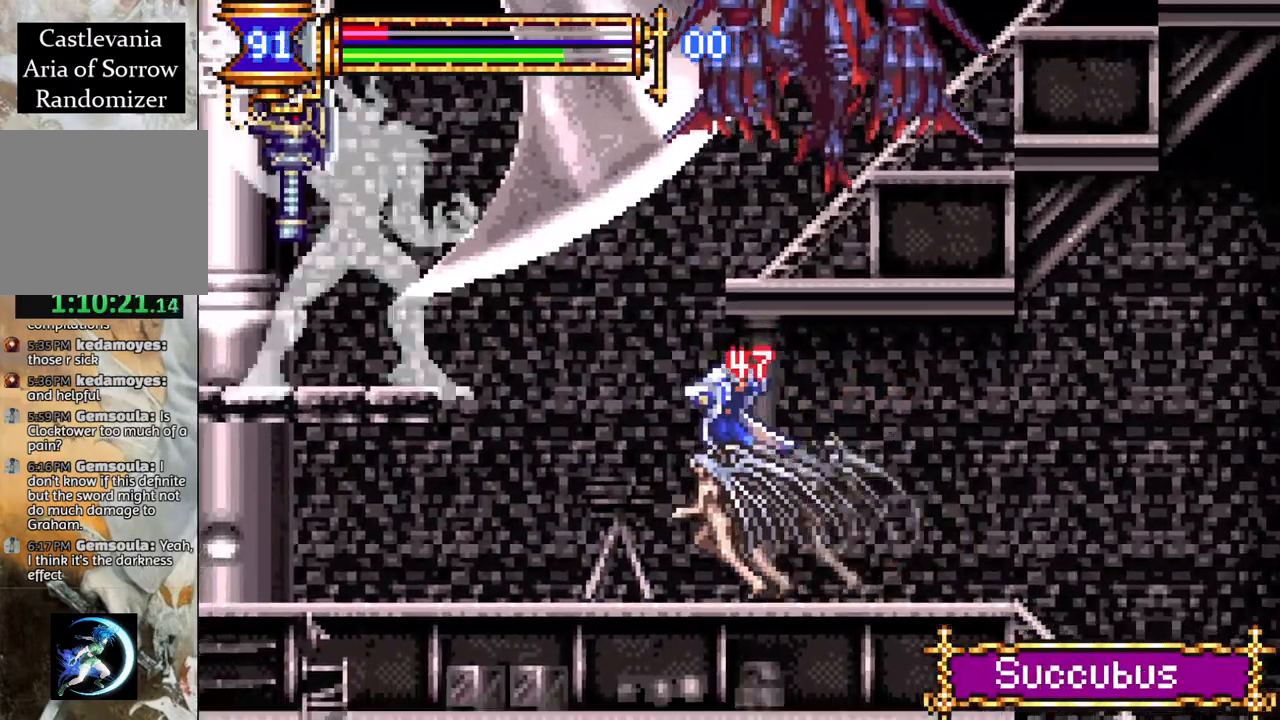
{"buttons": ["R1", "DPAD_RIGHT"], "left_stick": "center", "right_stick": "center", "events": [[100, "R1", "up"], [200, "R1", "down"], [217, "CROSS", "down"], [333, "CROSS", "up"]]}
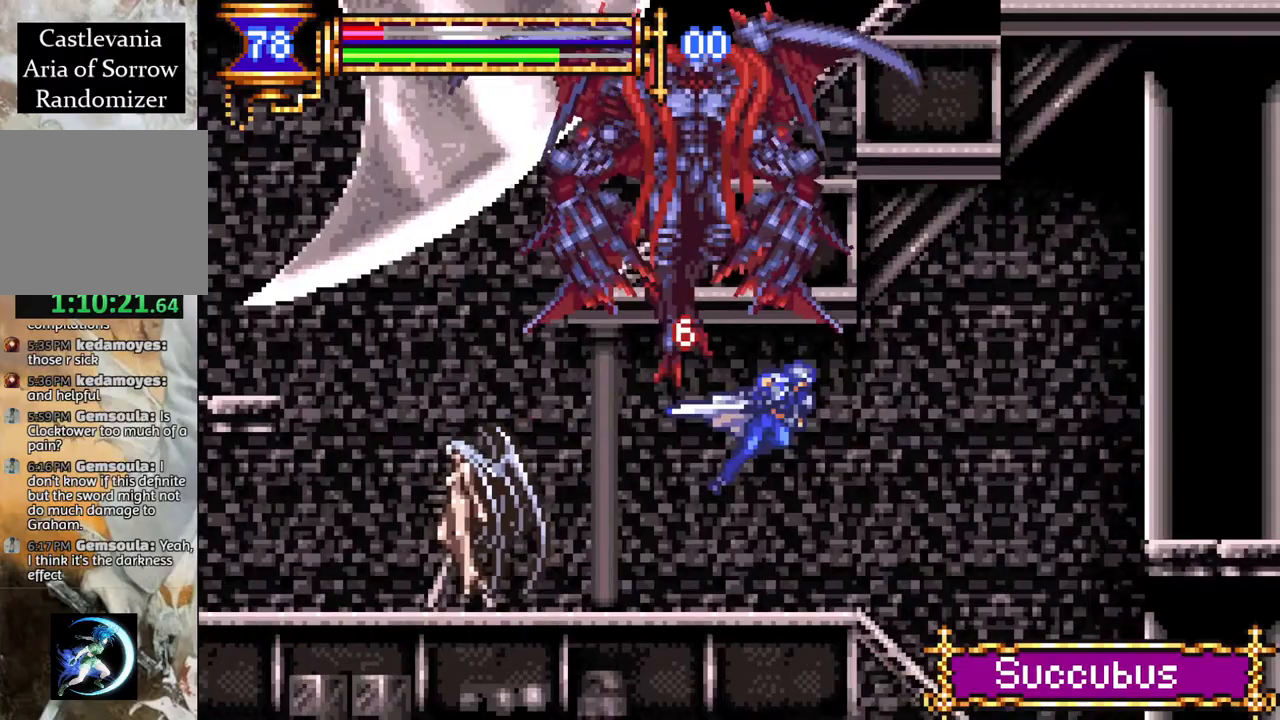
{"buttons": [], "left_stick": "center", "right_stick": "center", "events": [[250, "DPAD_RIGHT", "up"], [300, "R1", "up"], [367, "DPAD_LEFT", "down"], [450, "DPAD_LEFT", "up"]]}
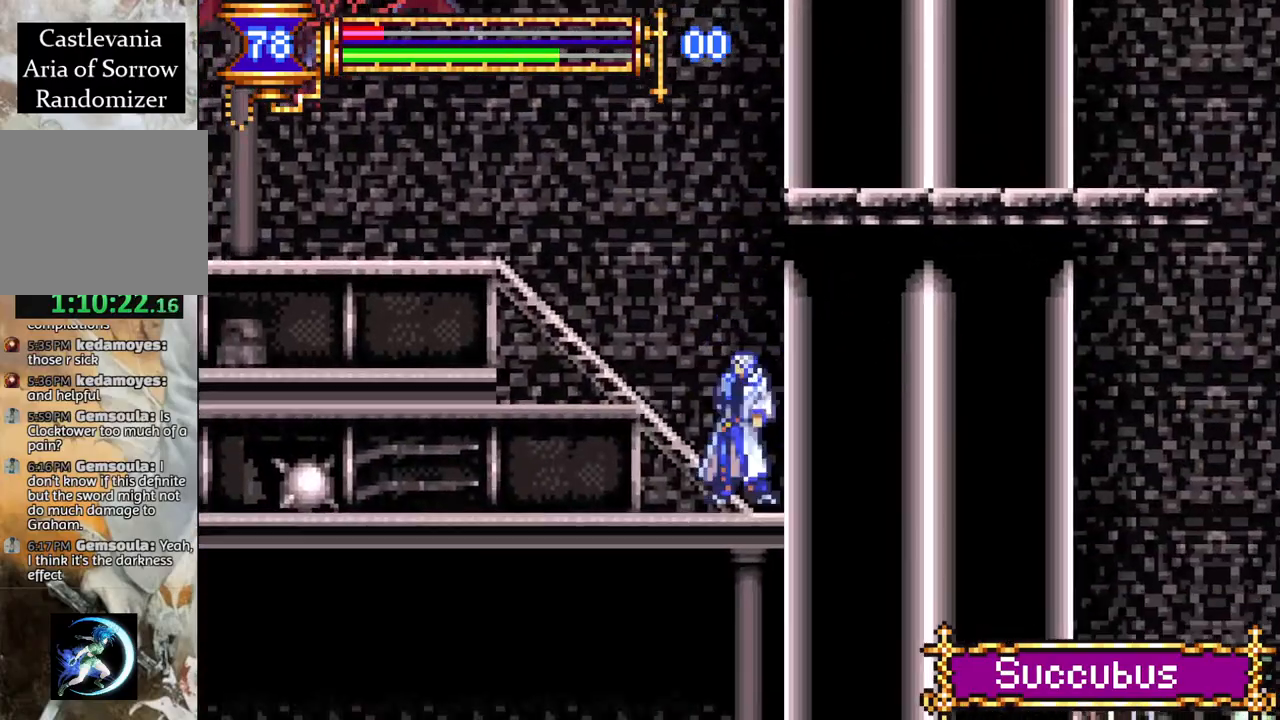
{"buttons": ["DPAD_LEFT"], "left_stick": "center", "right_stick": "center", "events": [[50, "DPAD_RIGHT", "down"], [333, "DPAD_RIGHT", "up"], [500, "DPAD_LEFT", "down"]]}